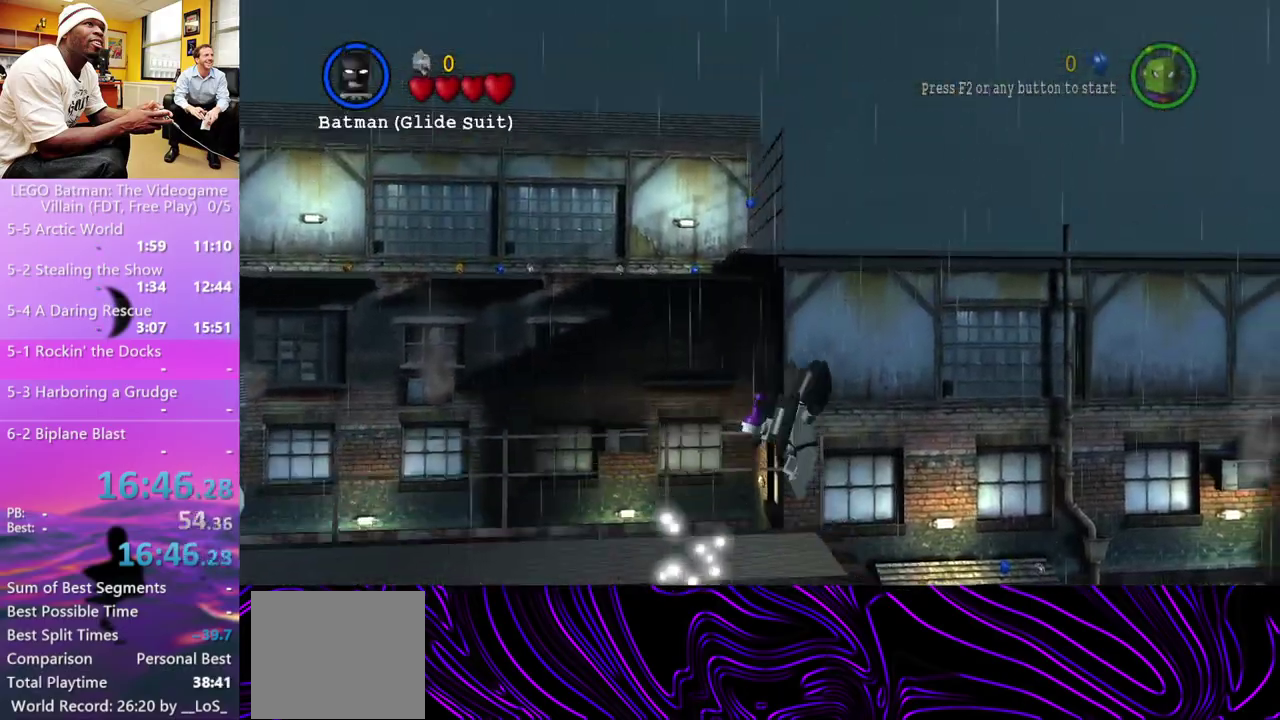
Gameplay with a controller (Xbox layout); each line is a JSON object with the inputs held at the frame after it. "events" lists button and stick changes between this image and that frame as [ms after this image, input, new state], when the widget could be followed in between.
{"buttons": [], "left_stick": "right", "right_stick": "center", "events": [[100, "A", "up"]]}
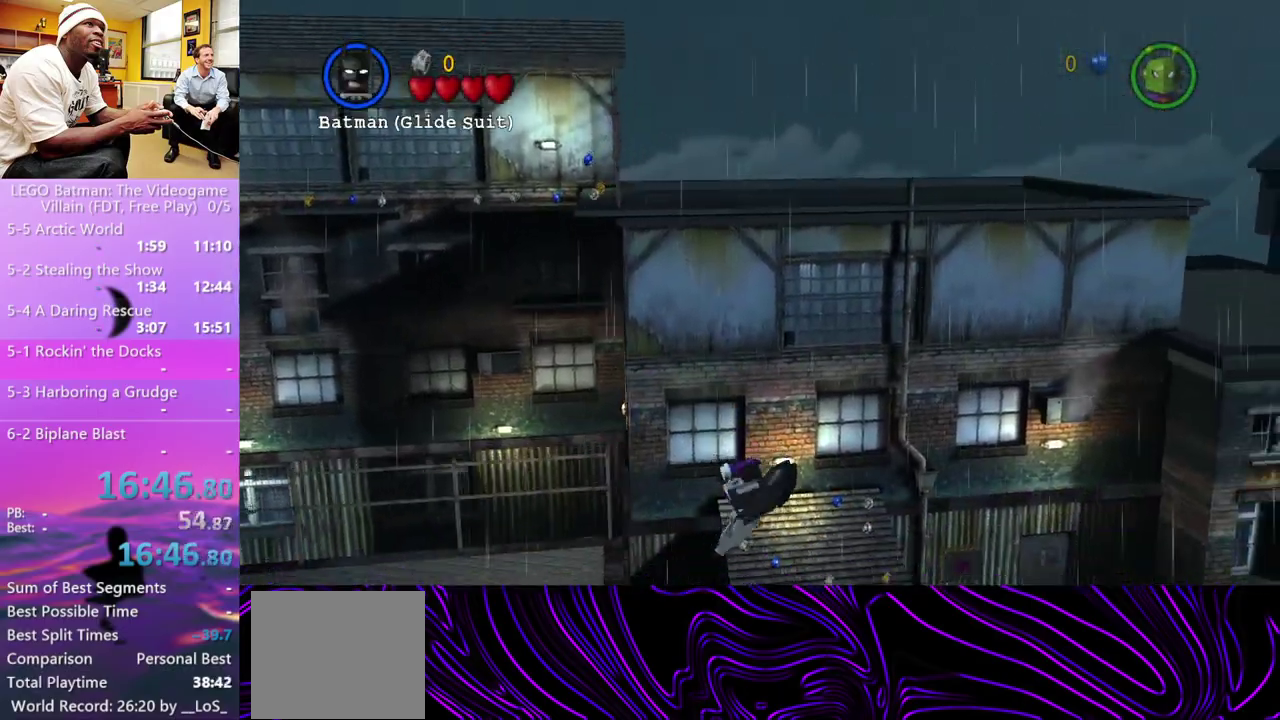
{"buttons": [], "left_stick": "right", "right_stick": "center", "events": [[200, "A", "down"], [333, "A", "up"]]}
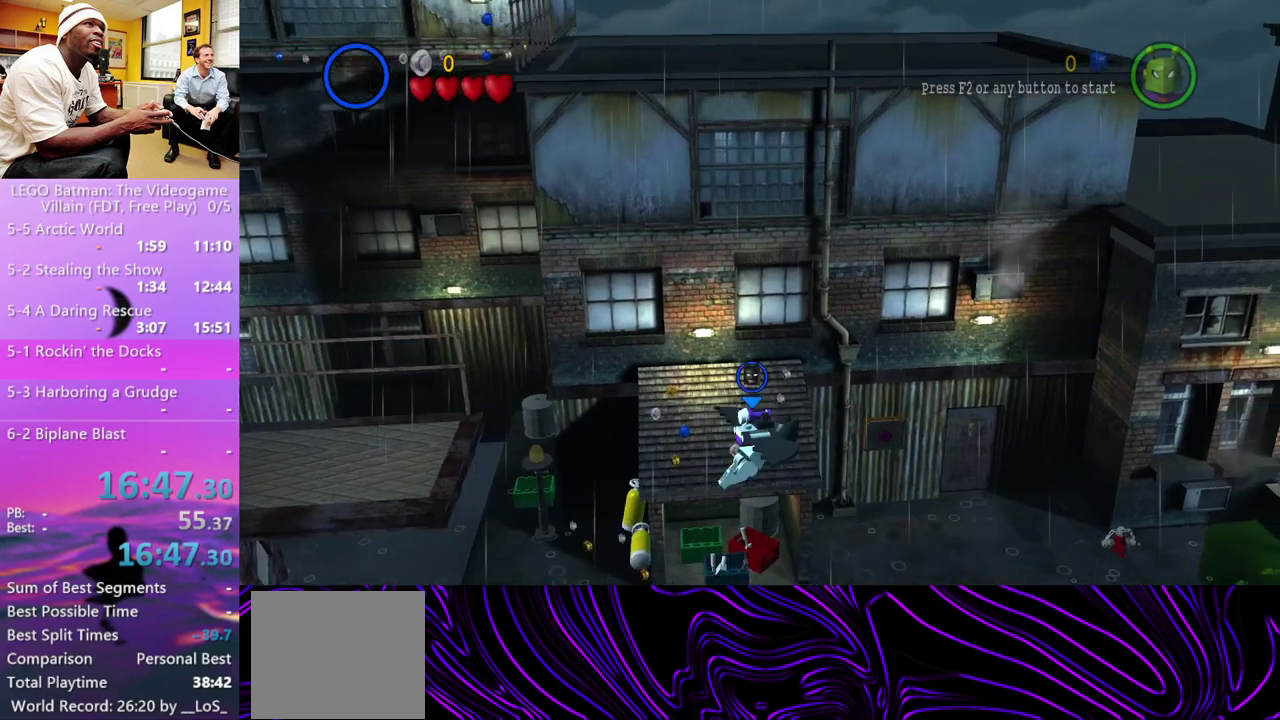
{"buttons": [], "left_stick": "right", "right_stick": "center", "events": [[267, "A", "down"], [400, "A", "up"]]}
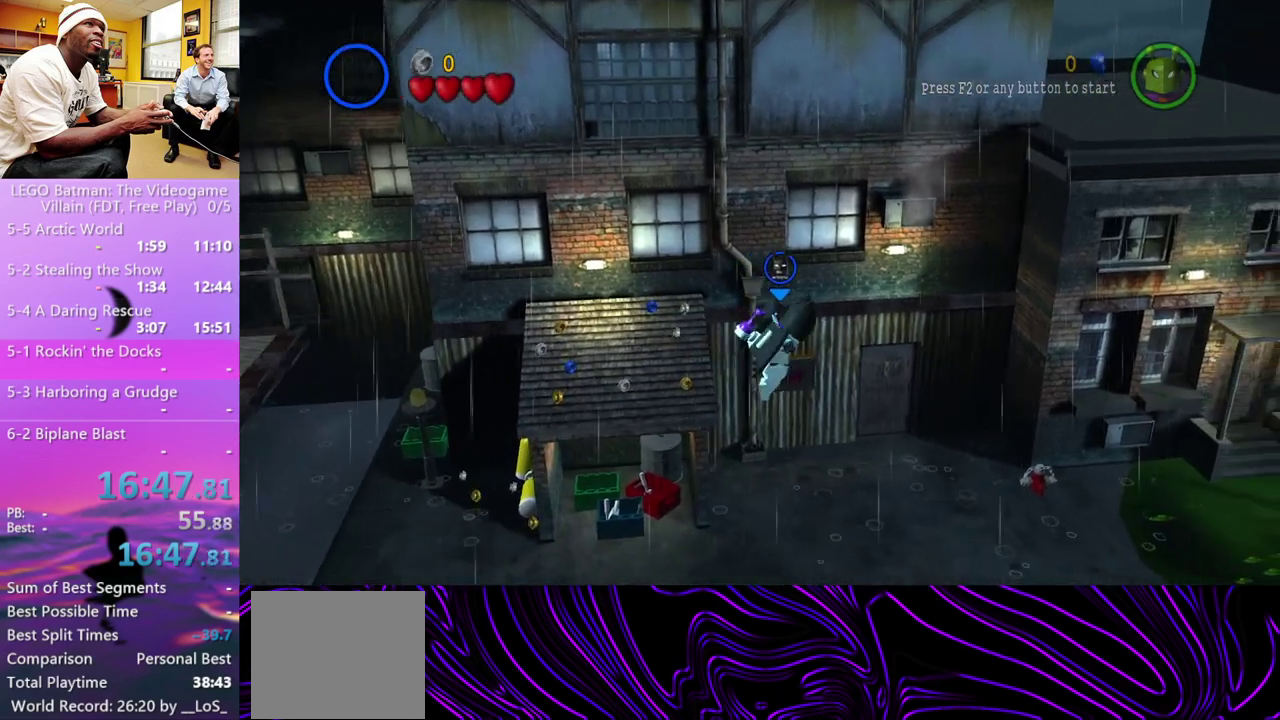
{"buttons": [], "left_stick": "right", "right_stick": "center", "events": [[400, "A", "down"], [500, "A", "up"]]}
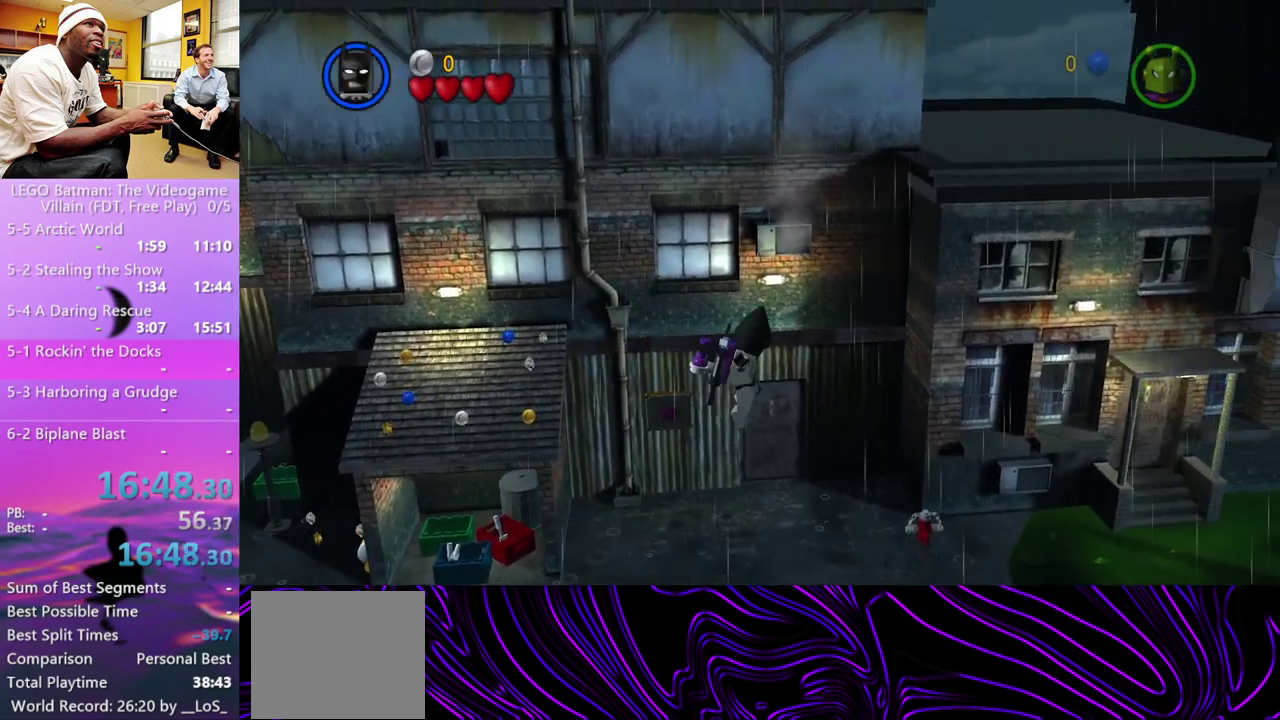
{"buttons": ["A", "X", "L1", "R1"], "left_stick": "right", "right_stick": "center", "events": [[400, "A", "down"], [467, "R1", "down"], [467, "X", "down"], [500, "L1", "down"]]}
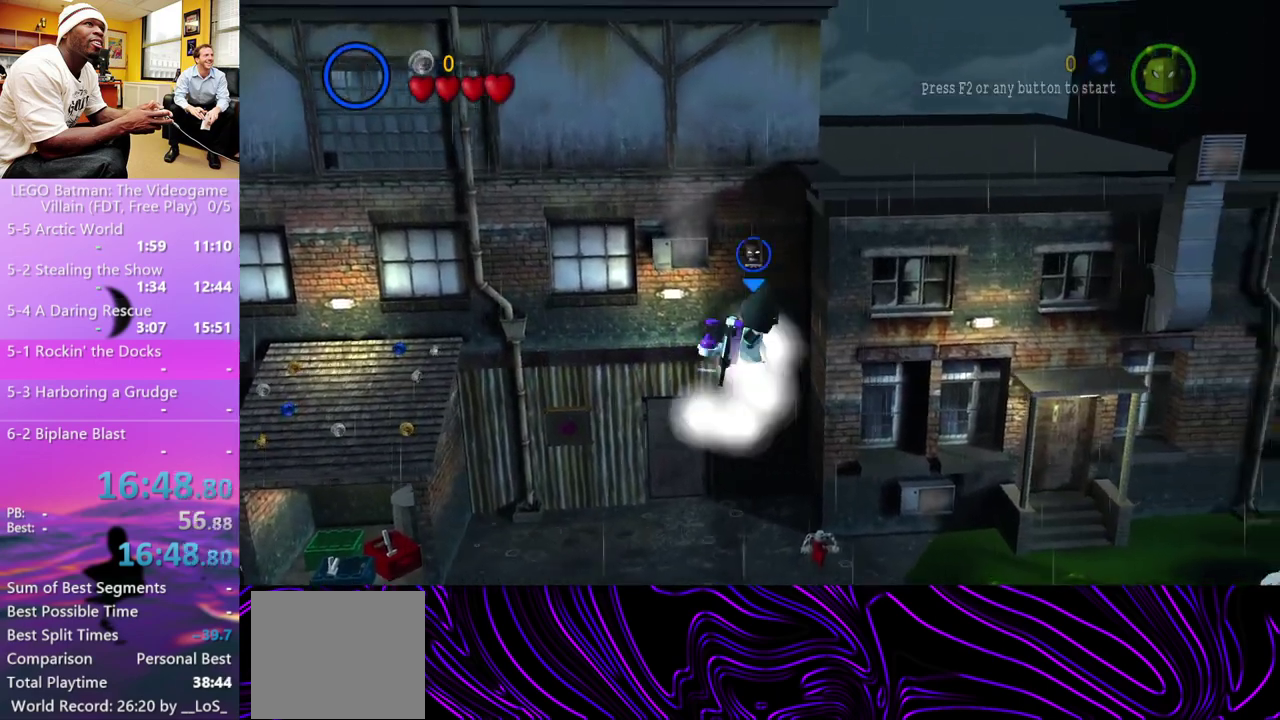
{"buttons": [], "left_stick": "right", "right_stick": "center", "events": [[67, "A", "up"], [67, "R1", "up"], [67, "X", "up"], [167, "L1", "up"], [233, "A", "down"], [333, "A", "up"]]}
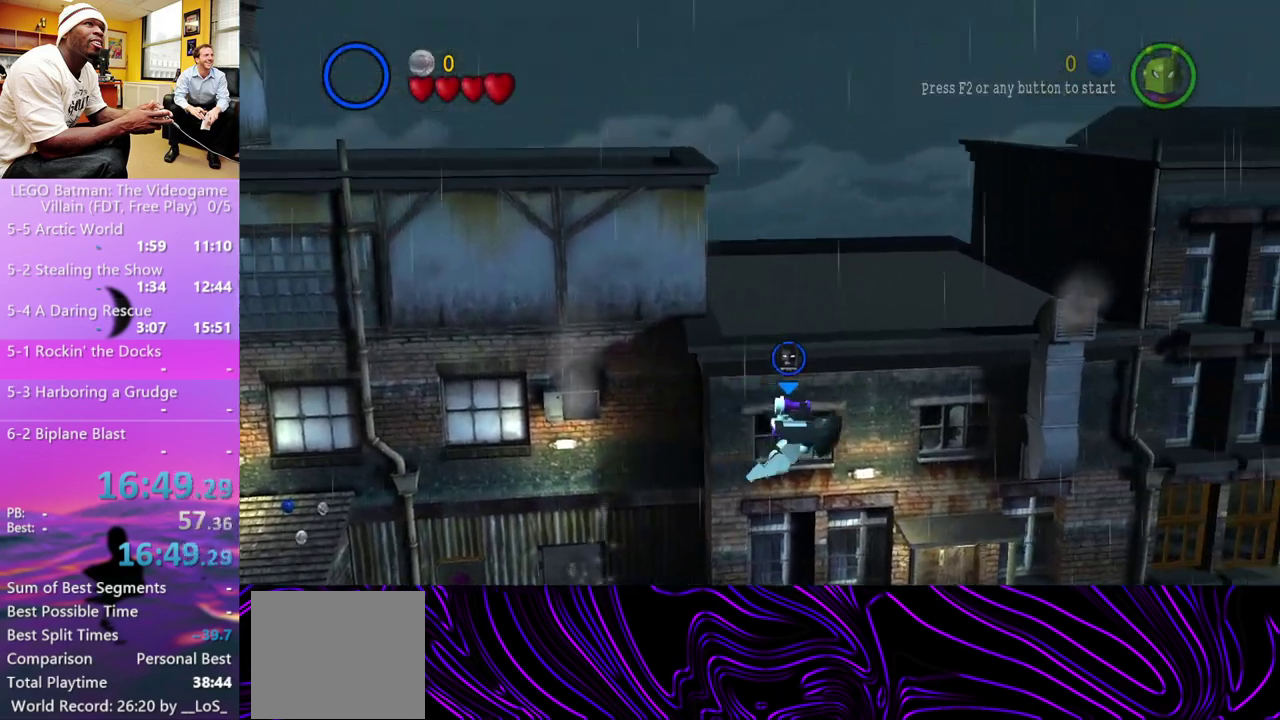
{"buttons": ["A"], "left_stick": "right", "right_stick": "center", "events": [[433, "A", "down"]]}
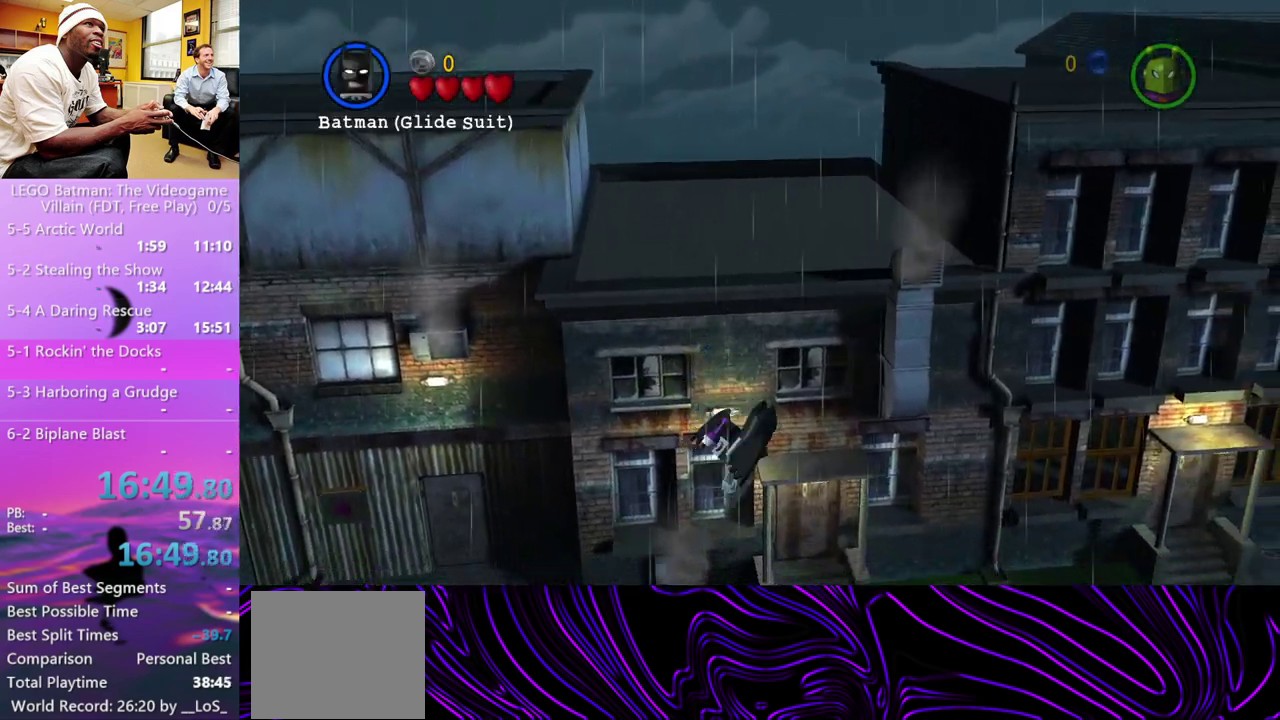
{"buttons": [], "left_stick": "right", "right_stick": "center", "events": [[33, "A", "up"]]}
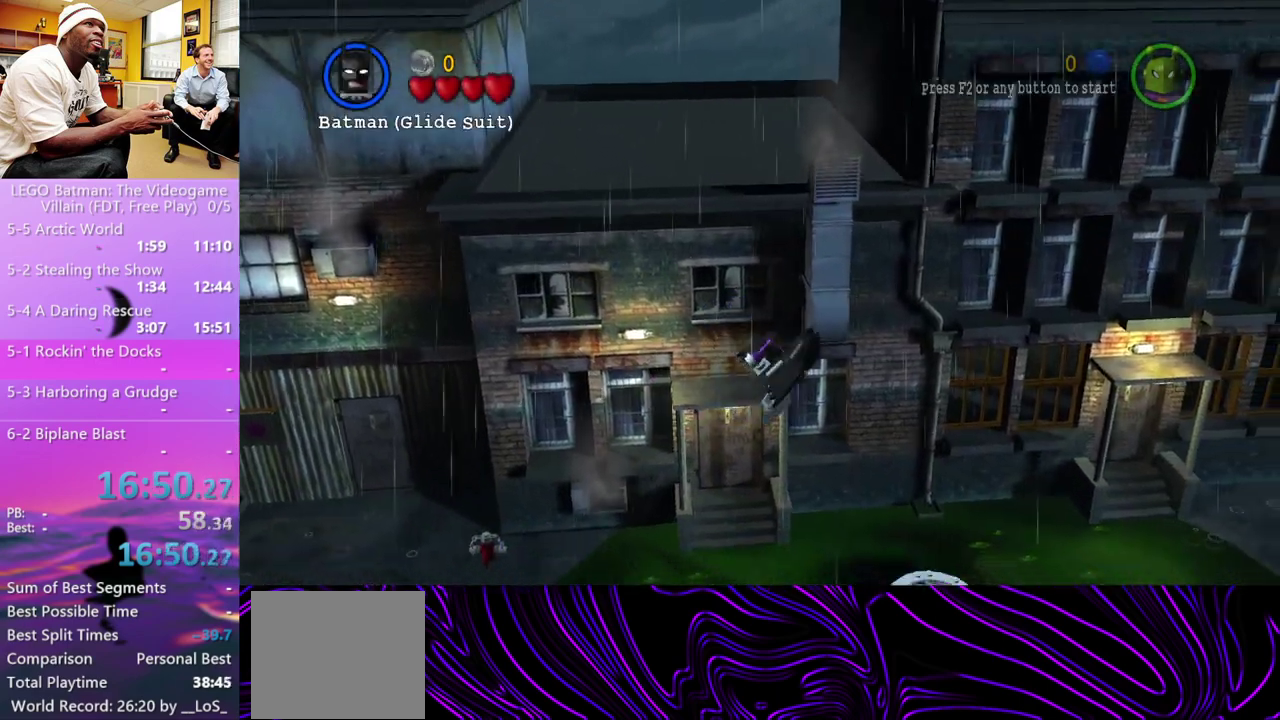
{"buttons": [], "left_stick": "right", "right_stick": "center", "events": [[67, "A", "down"], [167, "A", "up"]]}
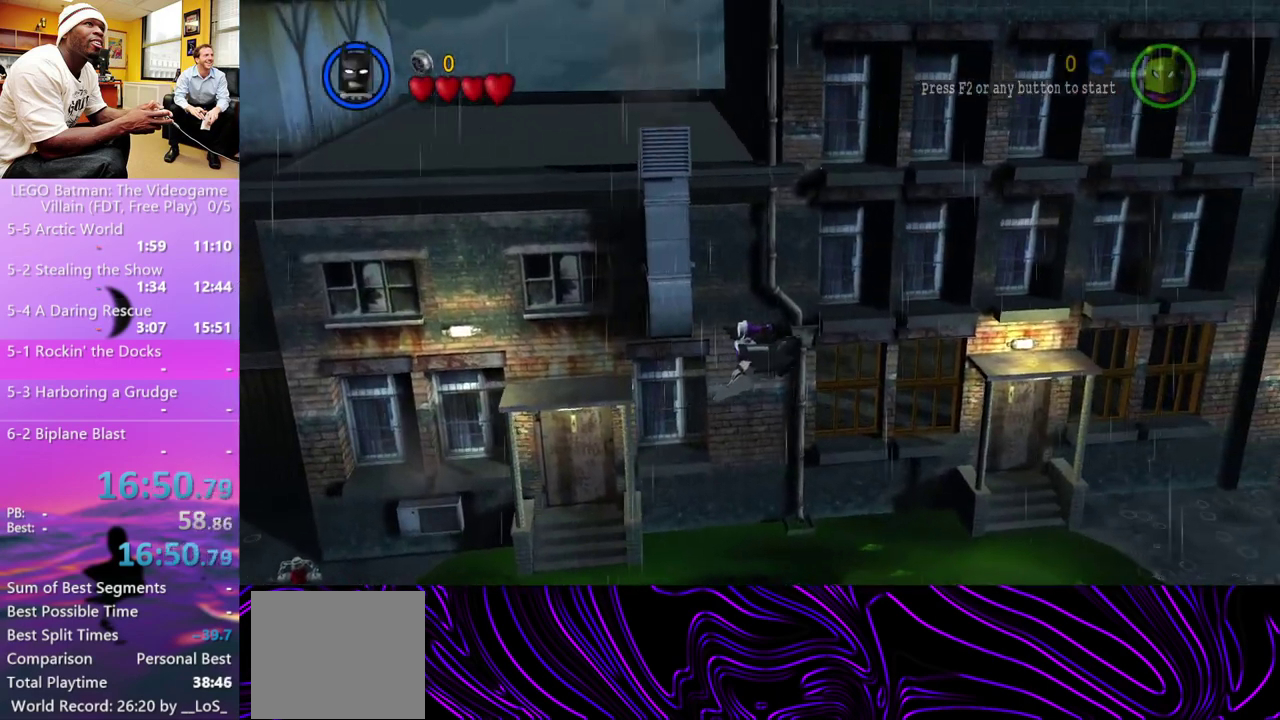
{"buttons": [], "left_stick": "right", "right_stick": "center", "events": [[200, "A", "down"], [300, "A", "up"]]}
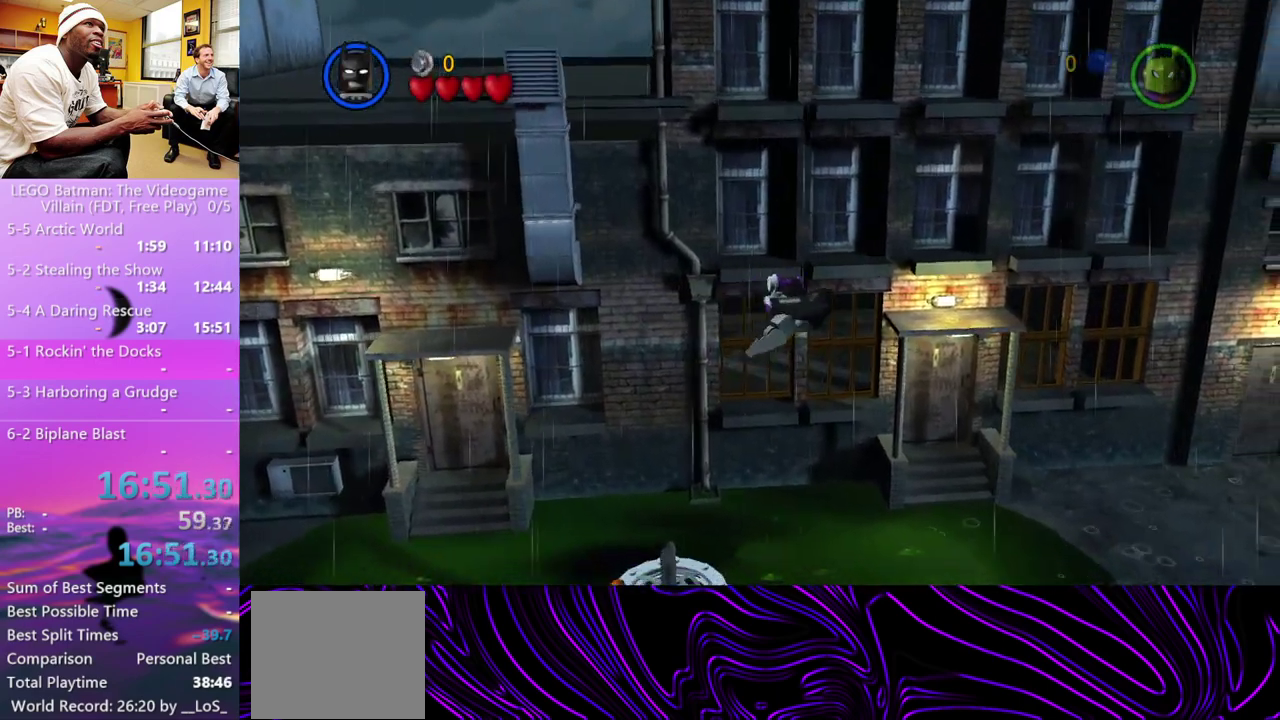
{"buttons": [], "left_stick": "right", "right_stick": "center", "events": [[333, "A", "down"], [467, "A", "up"]]}
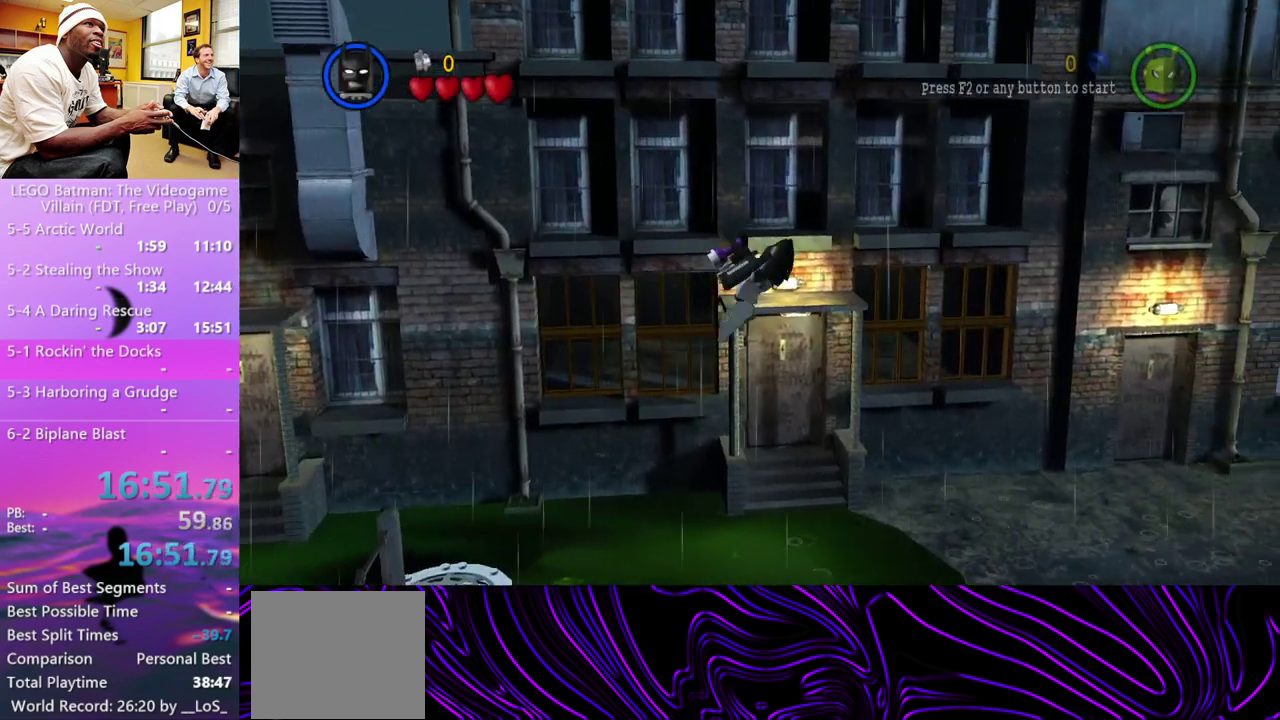
{"buttons": [], "left_stick": "right", "right_stick": "center", "events": []}
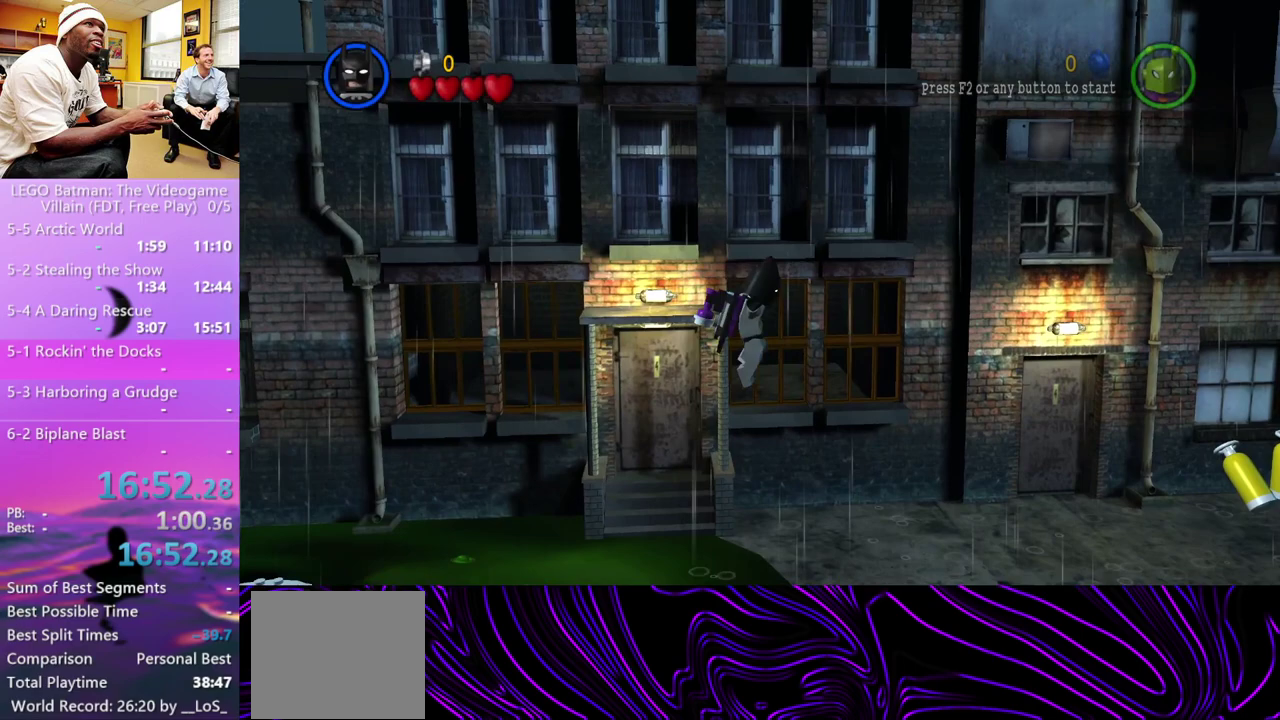
{"buttons": [], "left_stick": "right", "right_stick": "center", "events": [[33, "A", "down"], [167, "A", "up"]]}
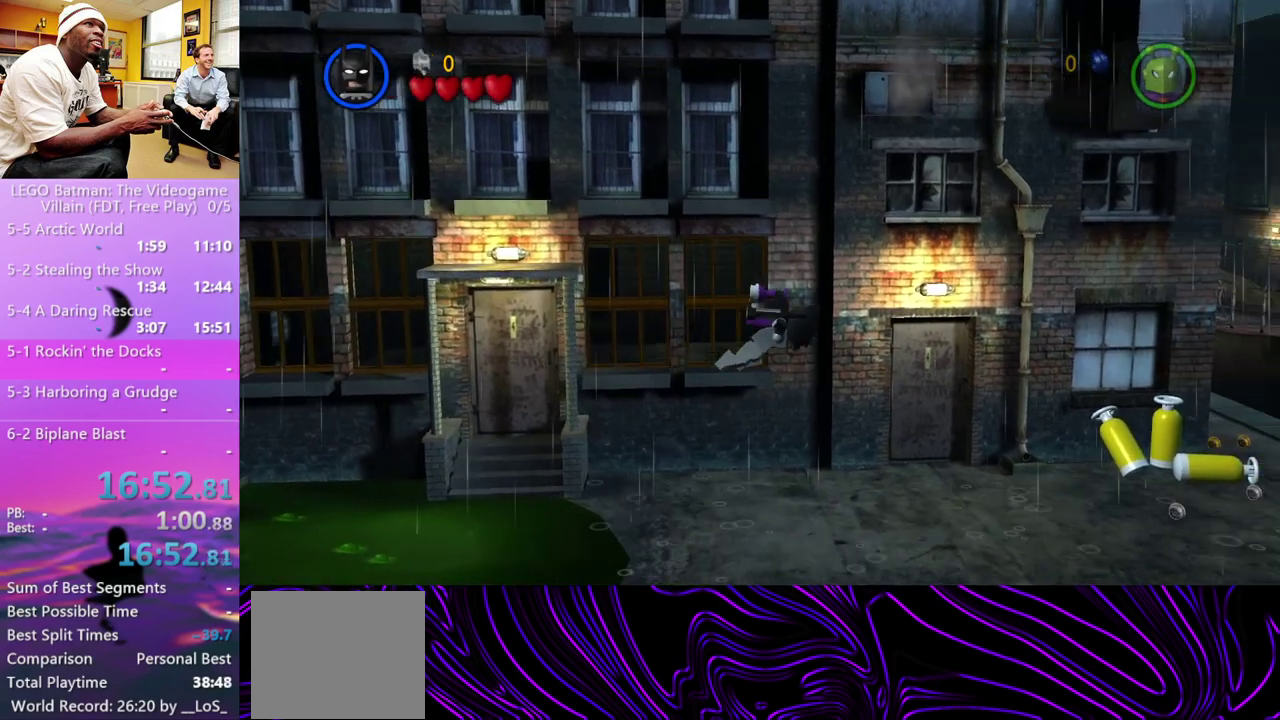
{"buttons": ["A"], "left_stick": "right", "right_stick": "center", "events": [[167, "A", "down"], [267, "A", "up"], [500, "A", "down"]]}
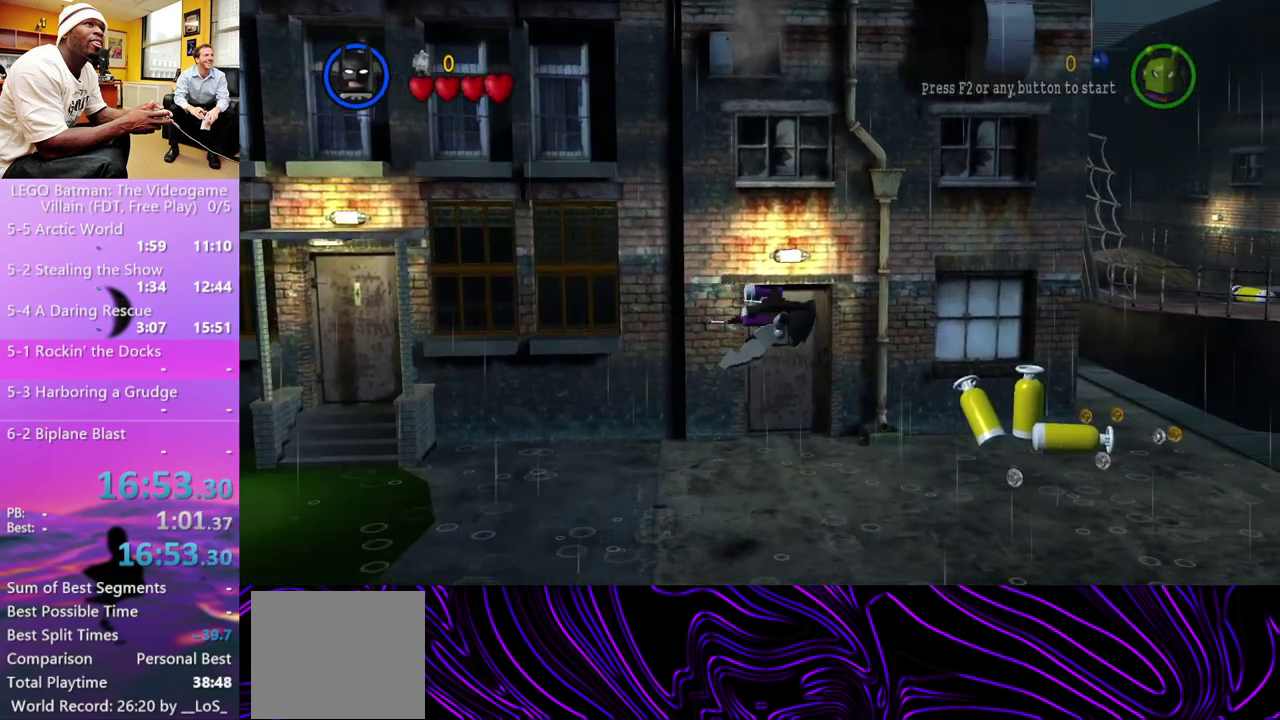
{"buttons": ["A", "L1", "R1"], "left_stick": "right", "right_stick": "center", "events": [[33, "R1", "down"], [33, "X", "down"], [100, "L1", "down"], [167, "A", "up"], [167, "R1", "up"], [167, "X", "up"], [233, "L1", "up"], [300, "A", "down"], [367, "R1", "down"], [367, "X", "down"], [433, "L1", "down"], [467, "X", "up"]]}
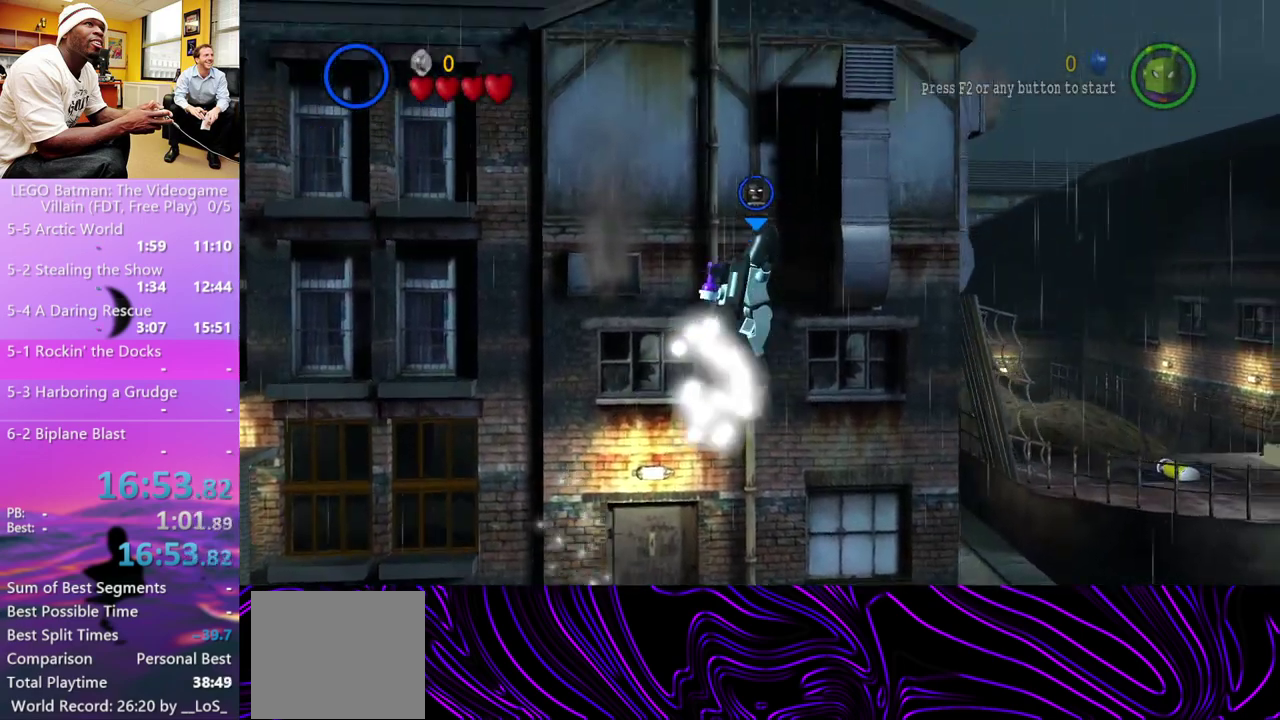
{"buttons": [], "left_stick": "right", "right_stick": "center", "events": [[33, "A", "up"], [33, "R1", "up"], [67, "L1", "up"], [133, "A", "down"], [167, "X", "down"], [233, "R1", "down"], [300, "L1", "down"], [333, "X", "up"], [367, "A", "up"], [367, "R1", "up"], [433, "L1", "up"]]}
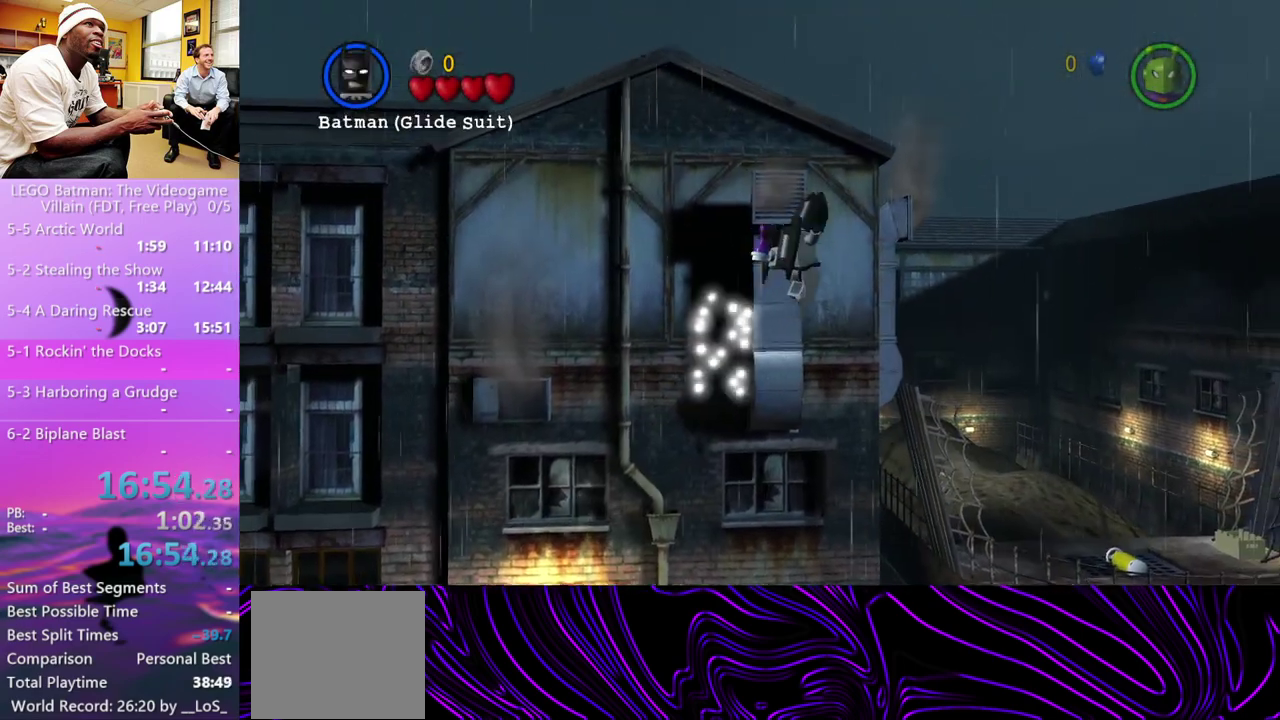
{"buttons": ["A", "L1", "R1"], "left_stick": "up-right", "right_stick": "center", "events": [[33, "A", "down"], [100, "R1", "down"], [167, "L1", "down"], [200, "A", "up"], [200, "R1", "up"], [300, "L1", "up"], [300, "left_stick", "up-right"], [333, "A", "down"], [367, "X", "down"], [467, "R1", "down"], [467, "X", "up"], [500, "L1", "down"]]}
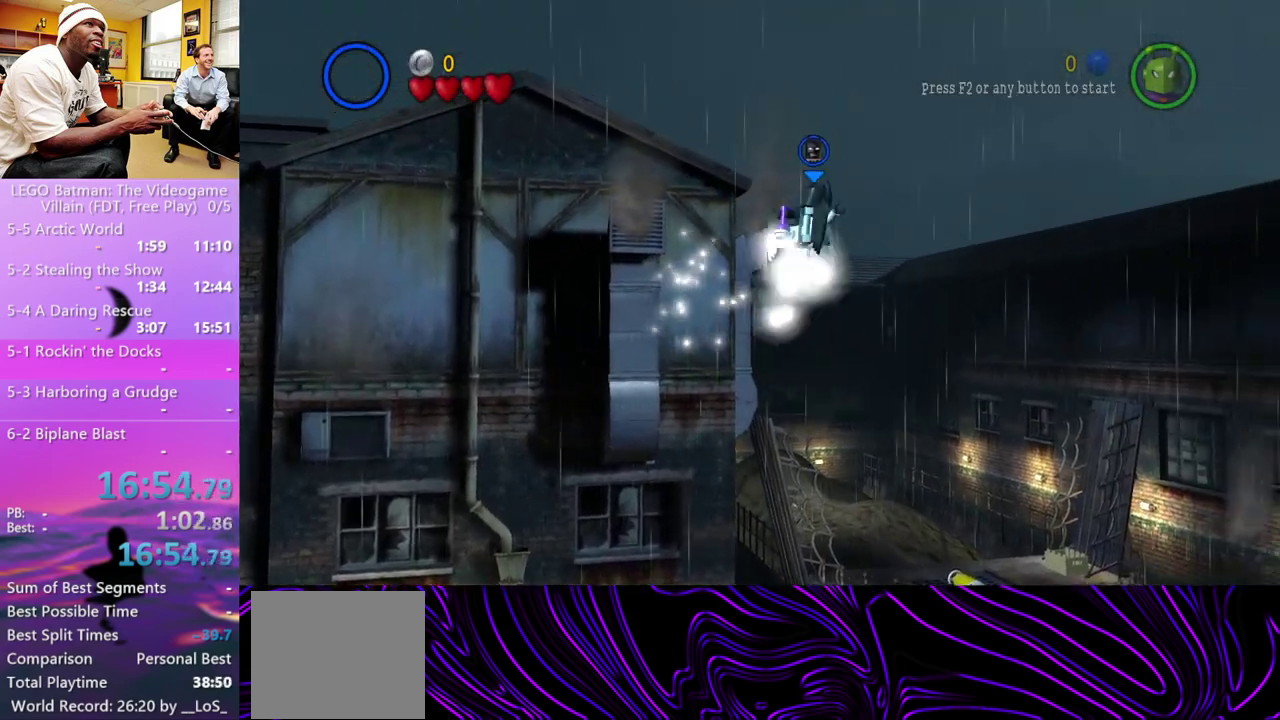
{"buttons": [], "left_stick": "up-right", "right_stick": "center", "events": [[33, "A", "up"], [100, "L1", "up"], [100, "R1", "up"], [233, "A", "down"], [300, "R1", "down"], [300, "X", "down"], [367, "L1", "down"], [433, "A", "up"], [433, "X", "up"], [467, "R1", "up"], [500, "L1", "up"]]}
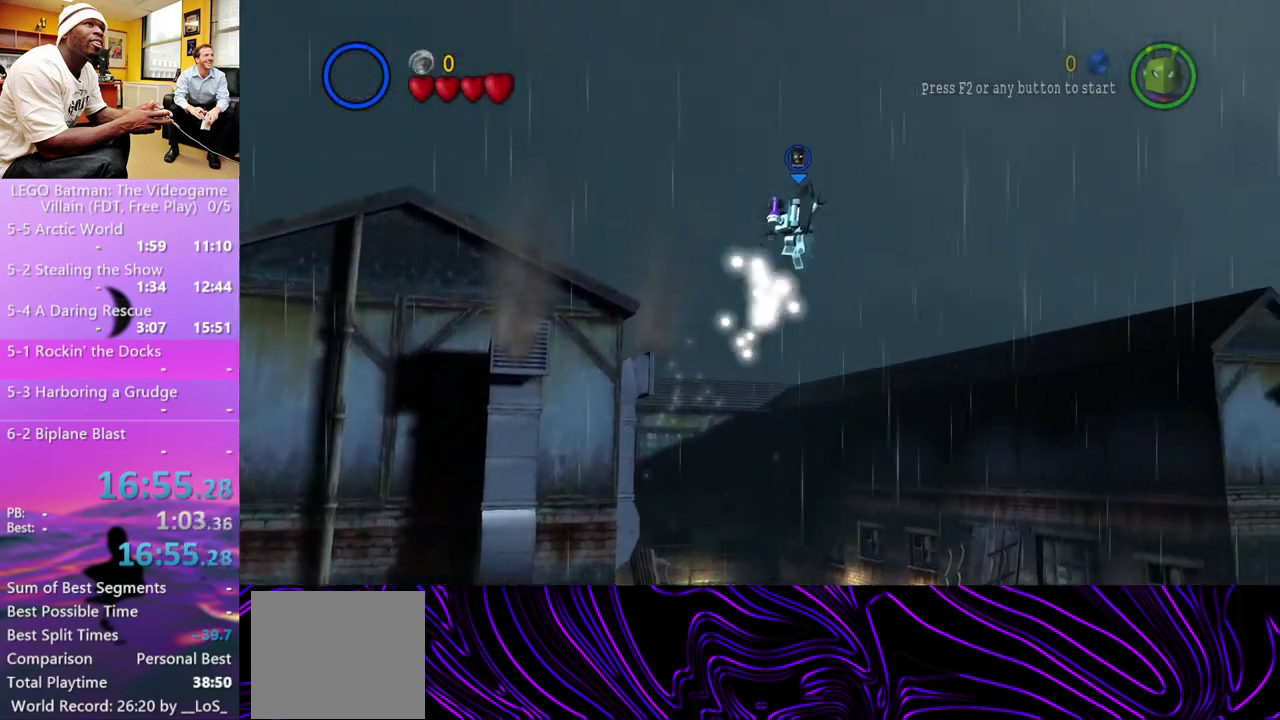
{"buttons": ["A", "X", "R1"], "left_stick": "up-right", "right_stick": "center", "events": [[100, "A", "down"], [133, "R1", "down"], [133, "X", "down"], [233, "X", "up"], [267, "A", "up"], [267, "L1", "down"], [300, "R1", "up"], [367, "L1", "up"], [433, "A", "down"], [467, "R1", "down"], [467, "X", "down"]]}
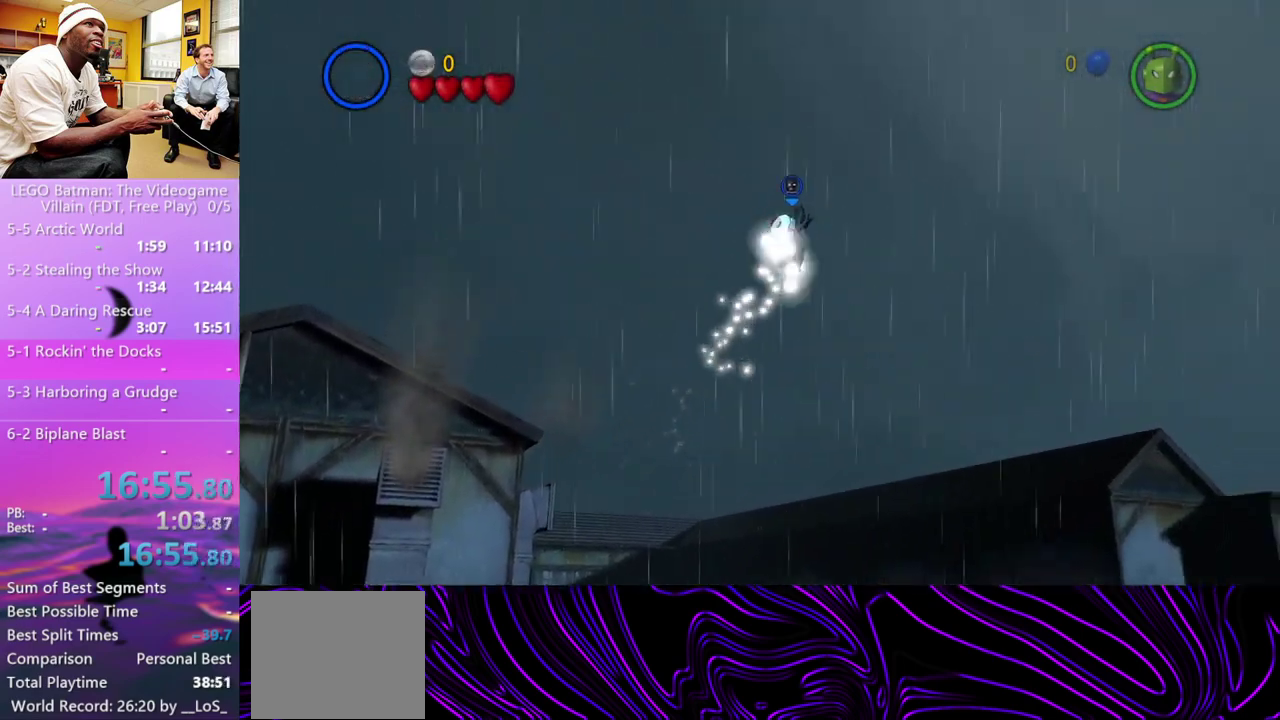
{"buttons": ["L1"], "left_stick": "up-right", "right_stick": "center", "events": [[100, "L1", "down"], [100, "X", "up"], [133, "A", "up"], [167, "R1", "up"], [200, "L1", "up"], [267, "A", "down"], [333, "R1", "down"], [333, "X", "down"], [400, "L1", "down"], [433, "X", "up"], [500, "A", "up"], [500, "R1", "up"]]}
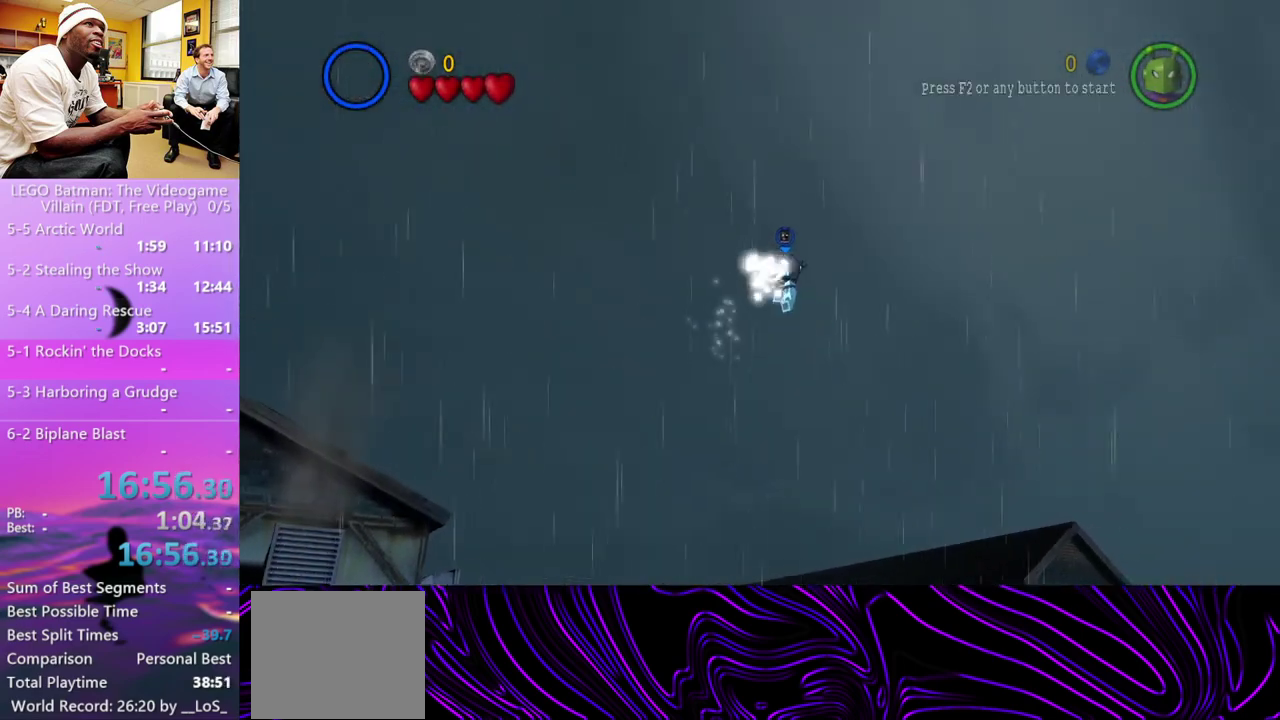
{"buttons": [], "left_stick": "up", "right_stick": "center", "events": [[33, "L1", "up"], [100, "A", "down"], [200, "A", "up"], [500, "left_stick", "up"]]}
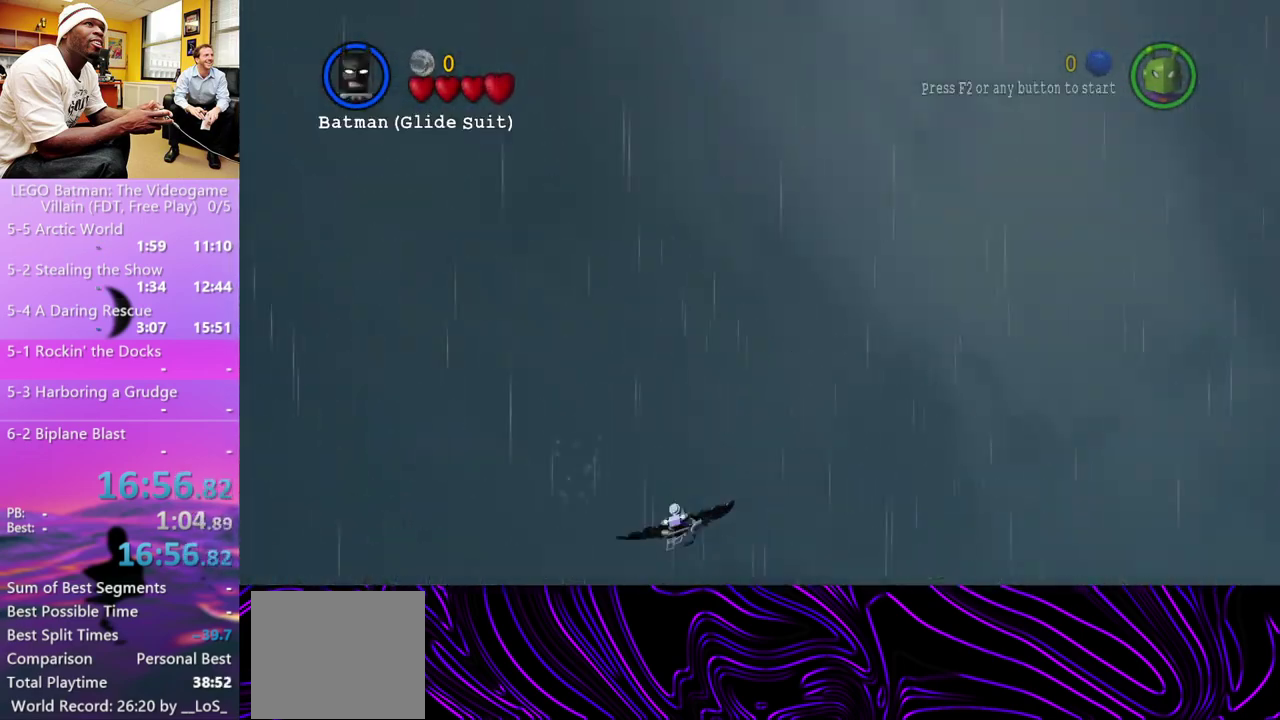
{"buttons": [], "left_stick": "up-right", "right_stick": "center", "events": [[67, "left_stick", "up-right"], [267, "A", "down"], [400, "A", "up"]]}
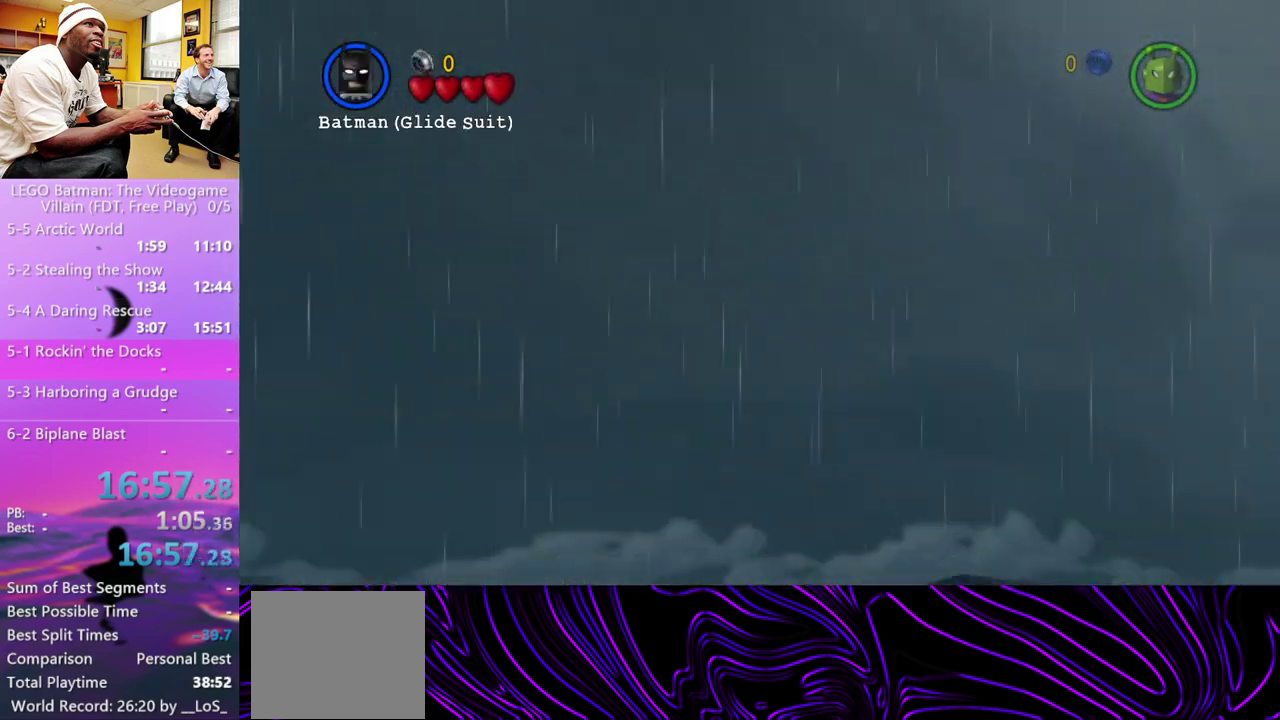
{"buttons": ["A"], "left_stick": "up-right", "right_stick": "center", "events": [[400, "A", "down"]]}
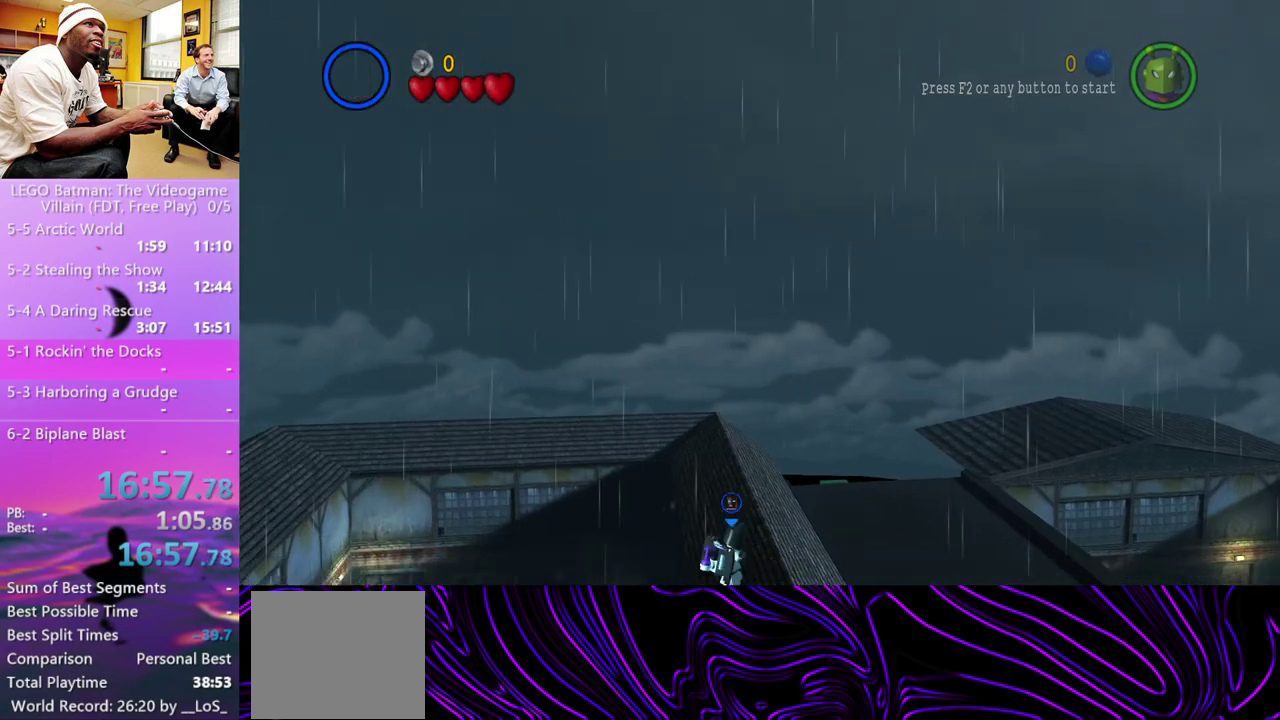
{"buttons": ["A"], "left_stick": "up-right", "right_stick": "center", "events": [[33, "A", "up"], [500, "A", "down"]]}
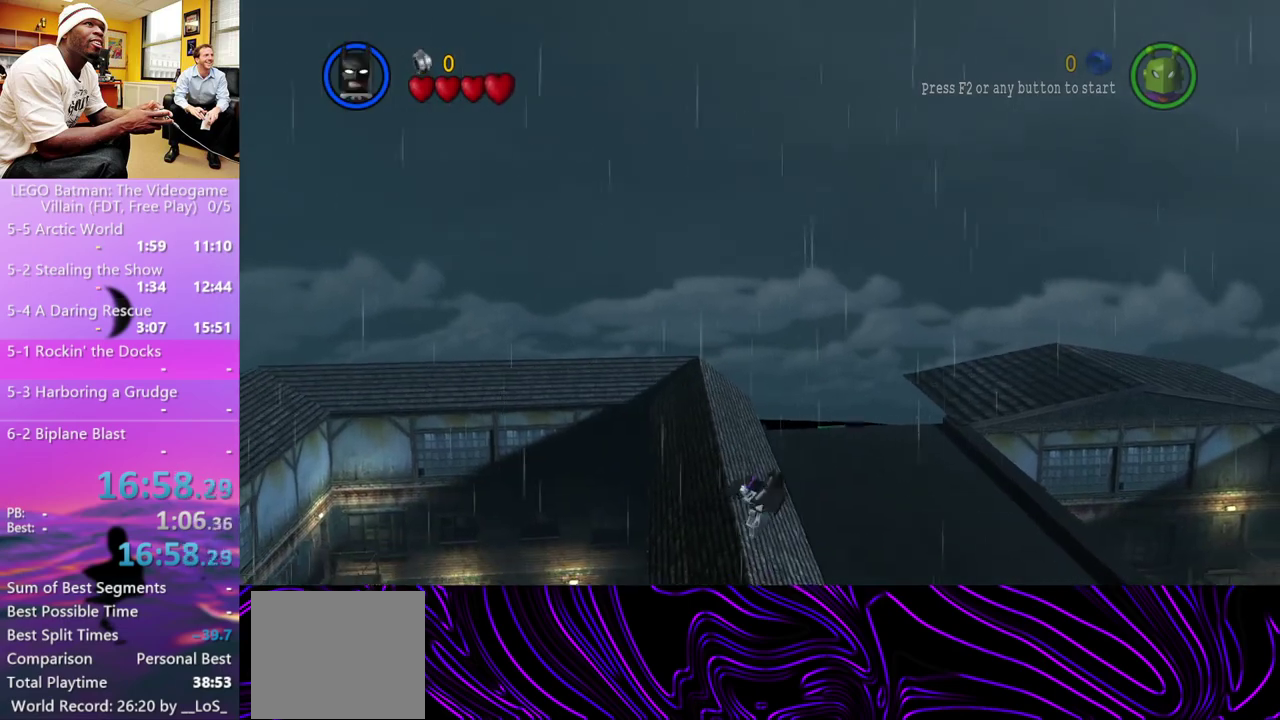
{"buttons": [], "left_stick": "up-right", "right_stick": "center", "events": [[133, "A", "up"]]}
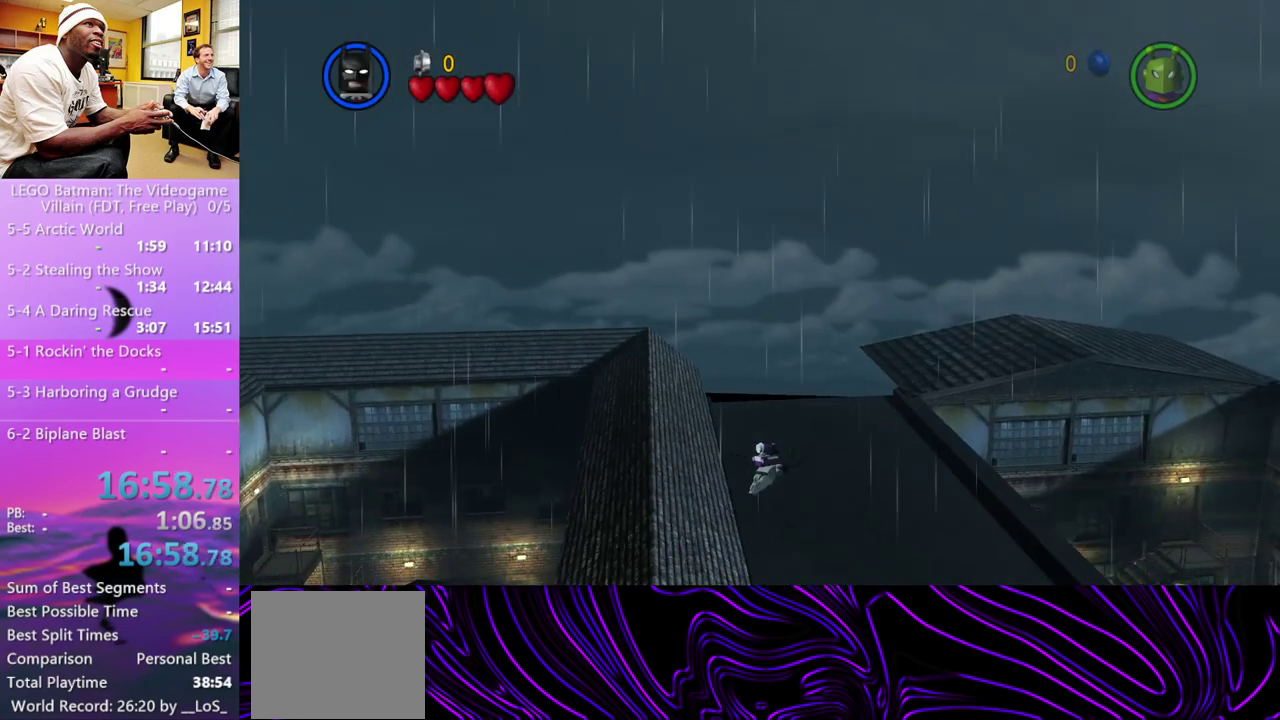
{"buttons": [], "left_stick": "up-right", "right_stick": "center", "events": [[133, "A", "down"], [233, "A", "up"]]}
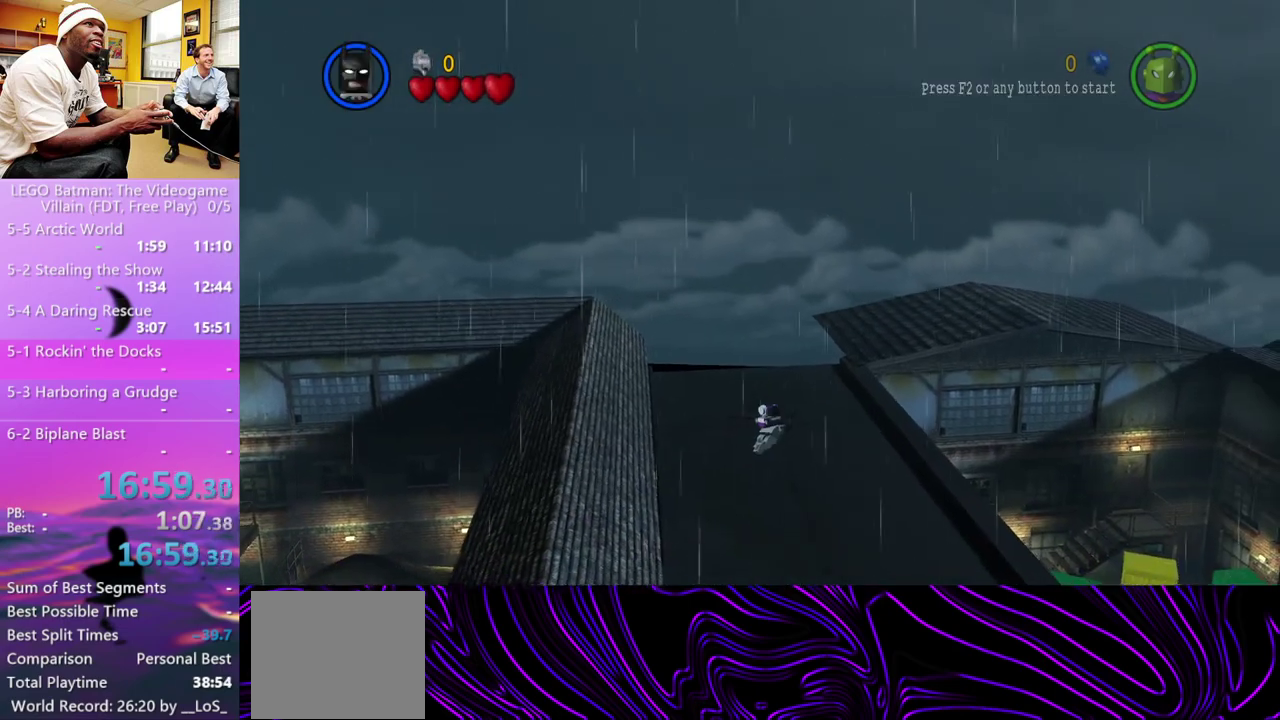
{"buttons": [], "left_stick": "up-right", "right_stick": "center", "events": [[267, "A", "down"], [367, "A", "up"]]}
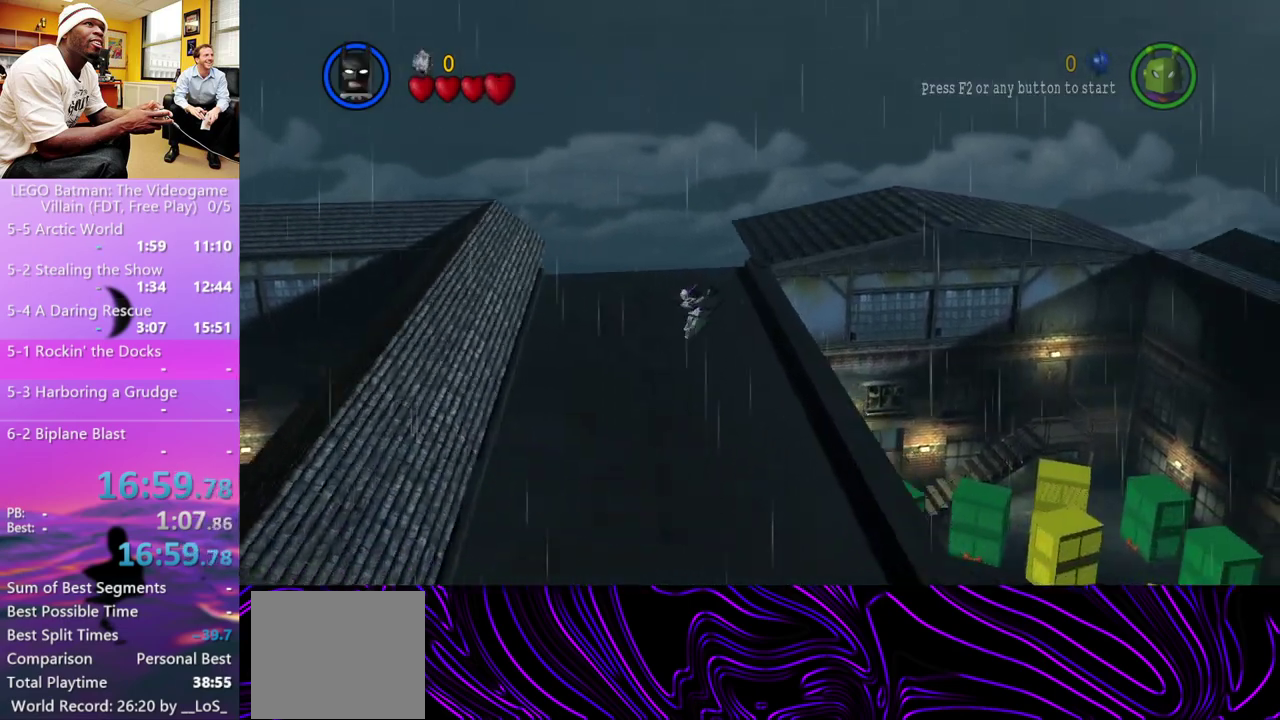
{"buttons": [], "left_stick": "right", "right_stick": "center", "events": [[300, "left_stick", "right"], [367, "A", "down"], [500, "A", "up"]]}